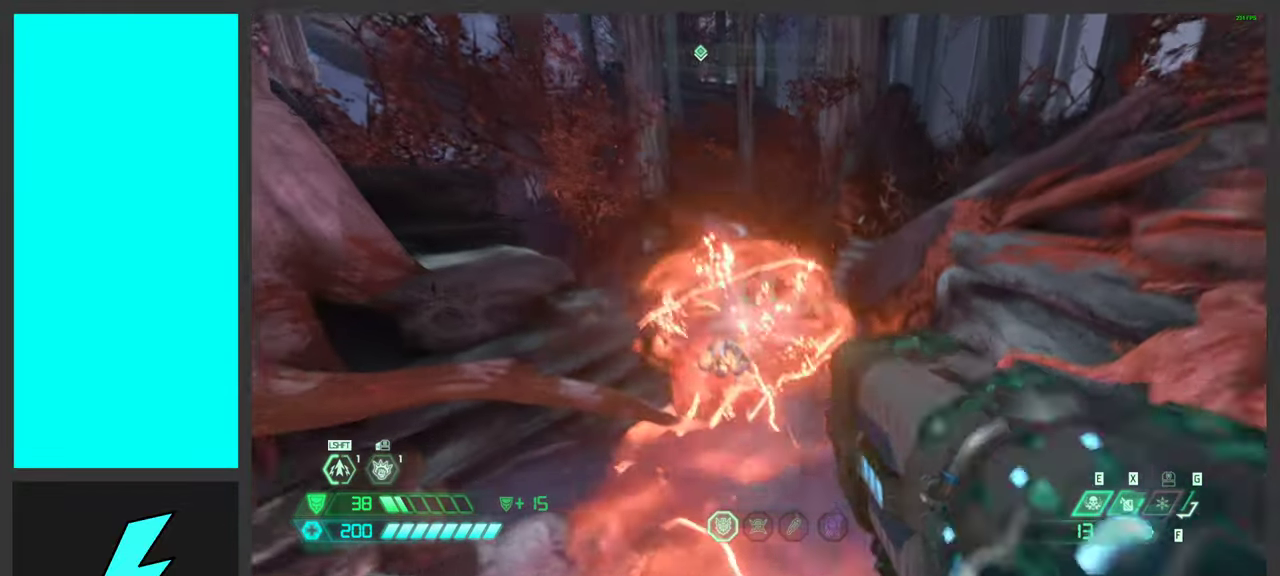
Gameplay with keyboard and mouse; each line is a JSON object with the keys and mouse buttons held at the frame after it. "events" lists presses ("down") and releases ("up") of ".", "/", "0", "1", "2", "3", "4", "5", "6", "7", "8", "9", "a", "alt_l", "alt_r", "b", "c", "caps_lock", "comma", "ctrl", "d", "e", "equals", "f", "g", "h", "i", "j", "k", "l", "lbracket", "m", "minus", "n", "o", "p", "q", "quote", "r", "rbracket", "s", "semicolon", "shift", "space", "super_l", "super_r", "t", "tilde", "u", "v", "w", "x", "y", "z", "mouse_left", "mouse_wheel", "mouse_right", "mouse_mb4" and "mouse_mb5" between this image and that frame as [ms after this image, input, new state], when the widget could be followed in between. "mouse_left", "mouse_wheel", "mouse_right", "mouse_mb4", "mouse_mb5" = the "left", "wheel", "right", "mb4", "mb5" buttons of the "mouse" list. No other keys are recorded. "wheel" means that the mouse wheel is clicked or scrolled. Mouse movement is not recorded. Not read: tab.
{"keys": [], "mouse": ["right"], "events": [[66, "q", "up"], [133, "s", "down"], [200, "a", "down"], [200, "mouse_right", "down"], [350, "s", "up"], [367, "a", "up"]]}
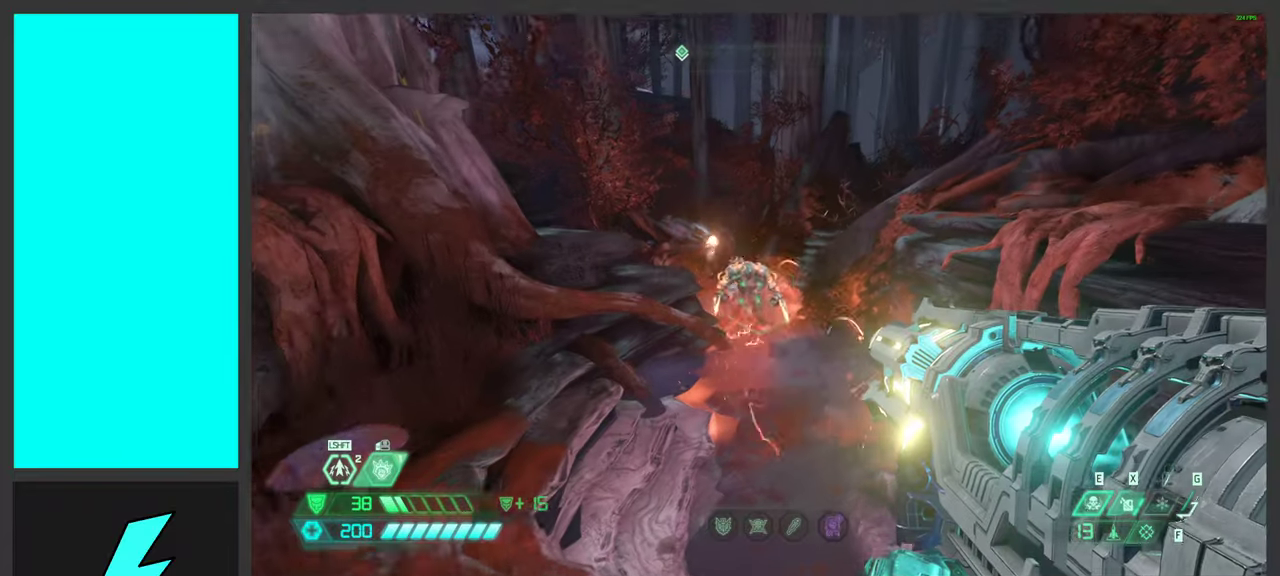
{"keys": ["s", "space"], "mouse": ["right"], "events": [[283, "s", "down"], [417, "space", "down"]]}
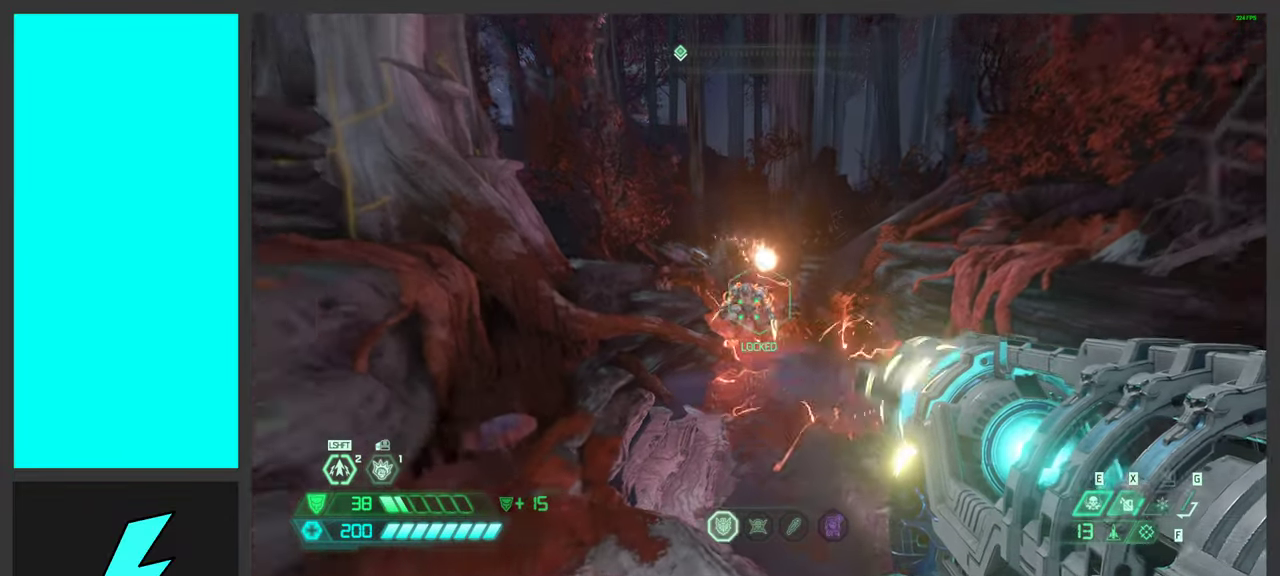
{"keys": [], "mouse": [], "events": [[67, "space", "up"], [167, "space", "down"], [200, "mouse_left", "down"], [267, "s", "up"], [350, "space", "up"], [383, "mouse_left", "up"], [400, "mouse_right", "up"]]}
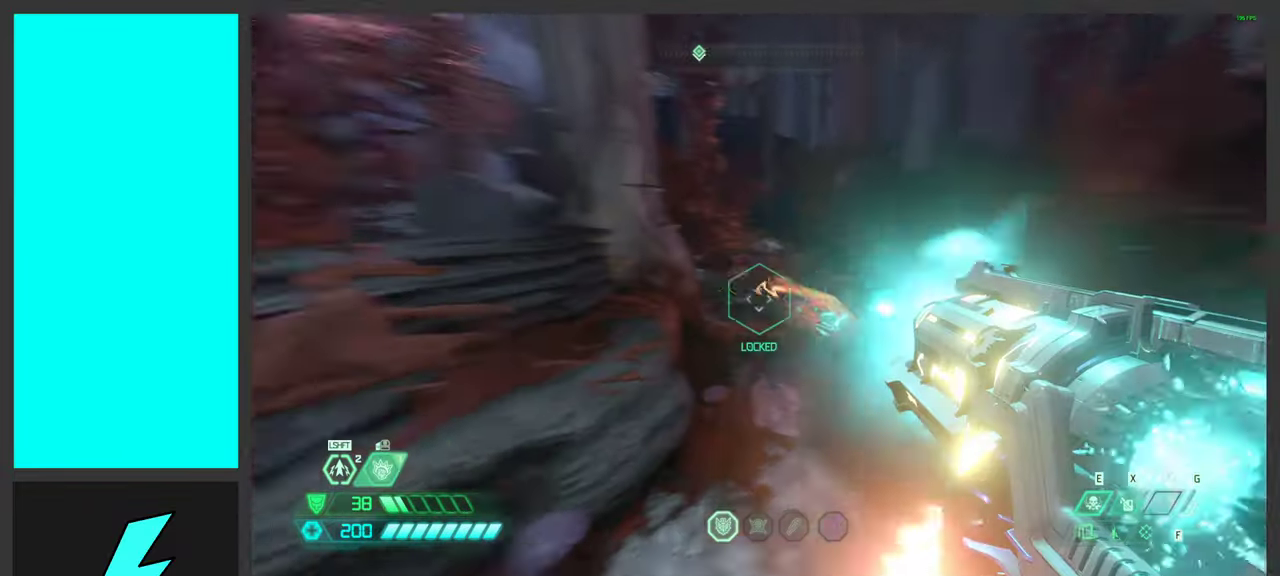
{"keys": ["d", "w"], "mouse": [], "events": [[17, "s", "down"], [33, "a", "down"], [100, "s", "up"], [250, "a", "up"], [300, "d", "down"], [417, "w", "down"]]}
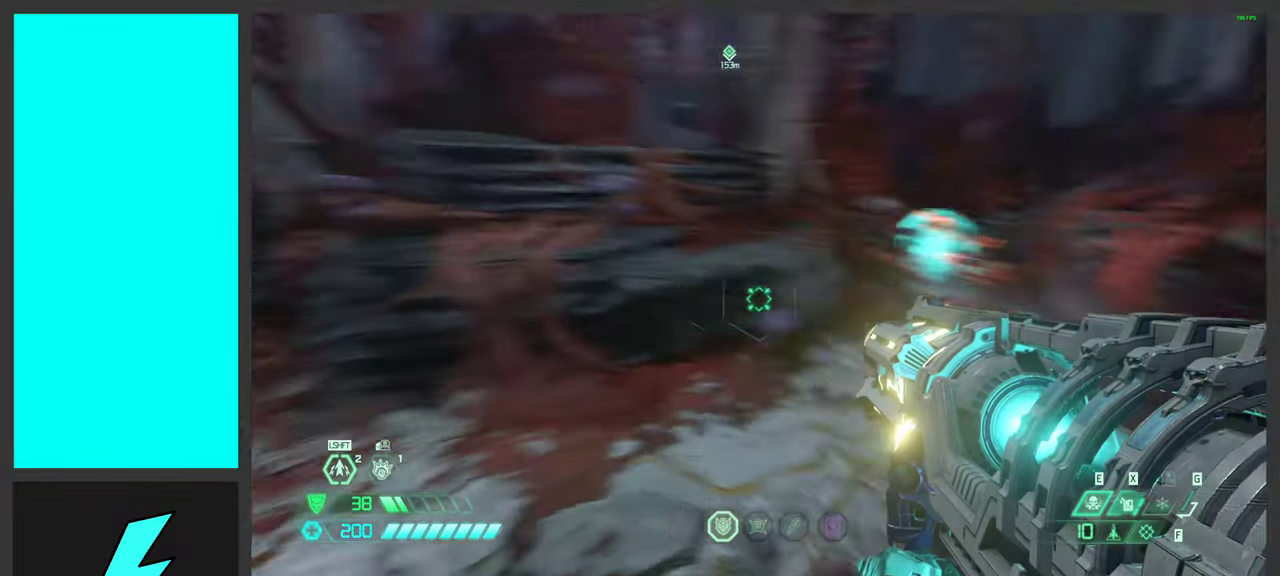
{"keys": ["d", "w"], "mouse": [], "events": [[50, "d", "up"], [267, "space", "down"], [317, "w", "up"], [400, "space", "up"], [450, "d", "down"], [483, "w", "down"]]}
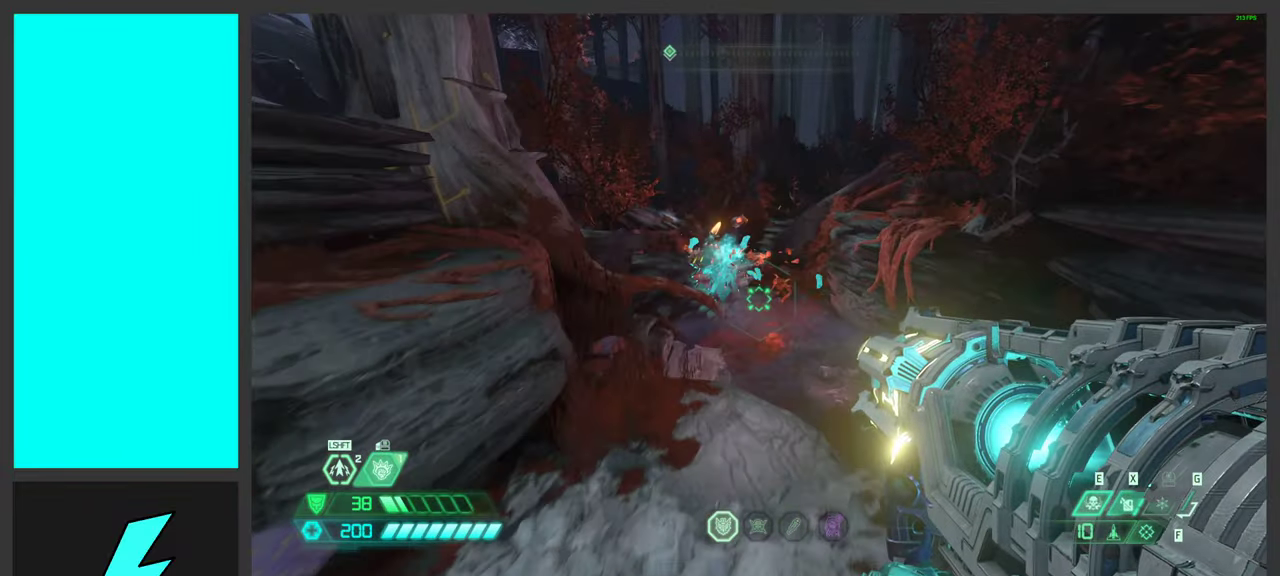
{"keys": [], "mouse": ["mb4"], "events": [[50, "d", "up"], [50, "space", "down"], [100, "space", "up"], [167, "shift", "down"], [383, "shift", "up"], [400, "mouse_mb4", "down"], [450, "w", "up"]]}
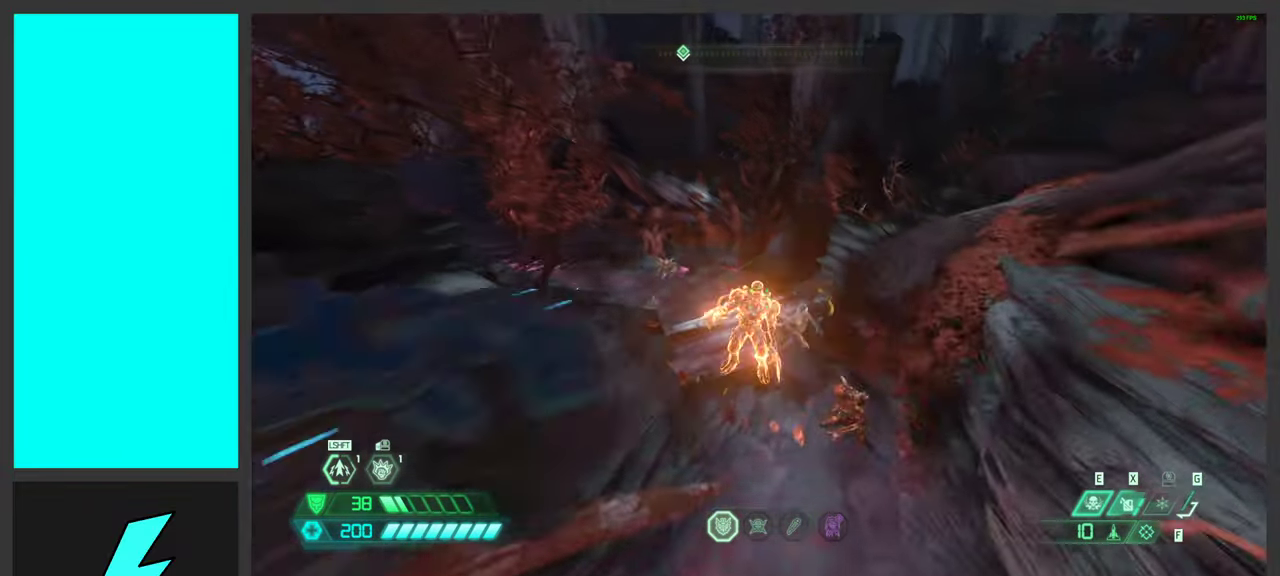
{"keys": [], "mouse": ["mb4"], "events": [[83, "mouse_mb4", "up"], [433, "mouse_mb4", "down"]]}
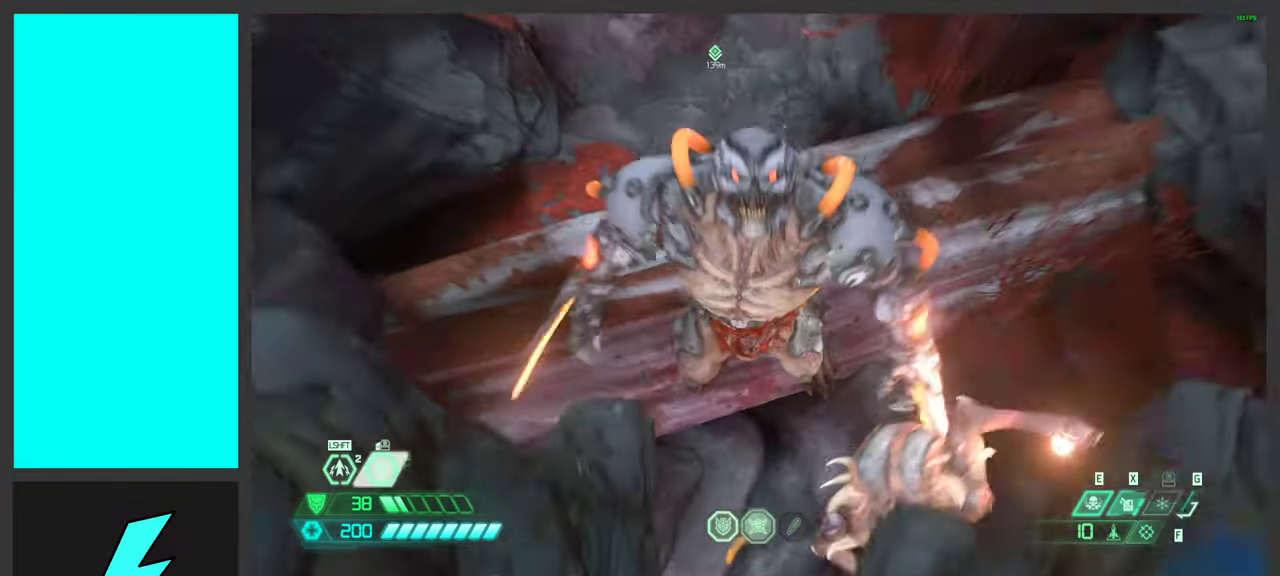
{"keys": [], "mouse": [], "events": [[117, "mouse_mb4", "up"]]}
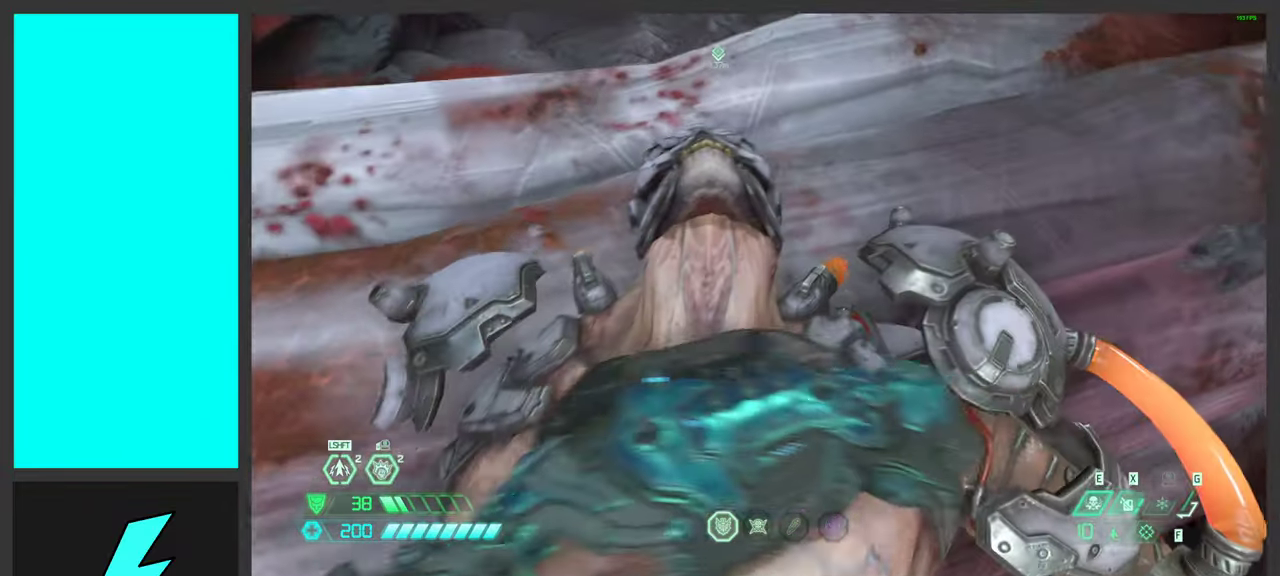
{"keys": [], "mouse": [], "events": []}
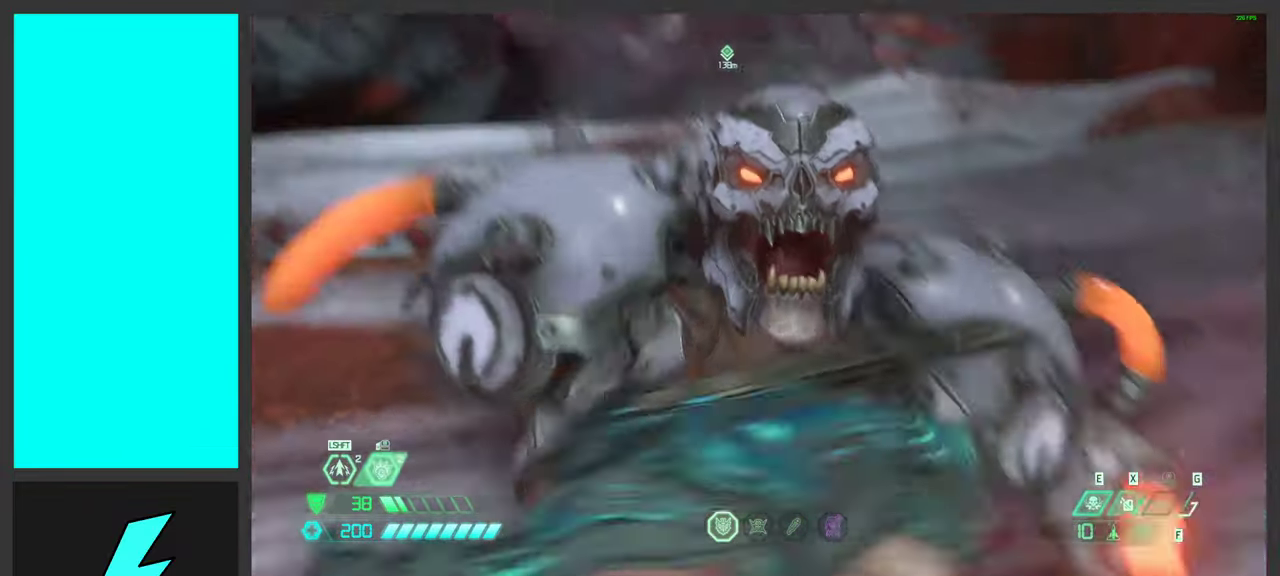
{"keys": ["w"], "mouse": [], "events": [[467, "w", "down"]]}
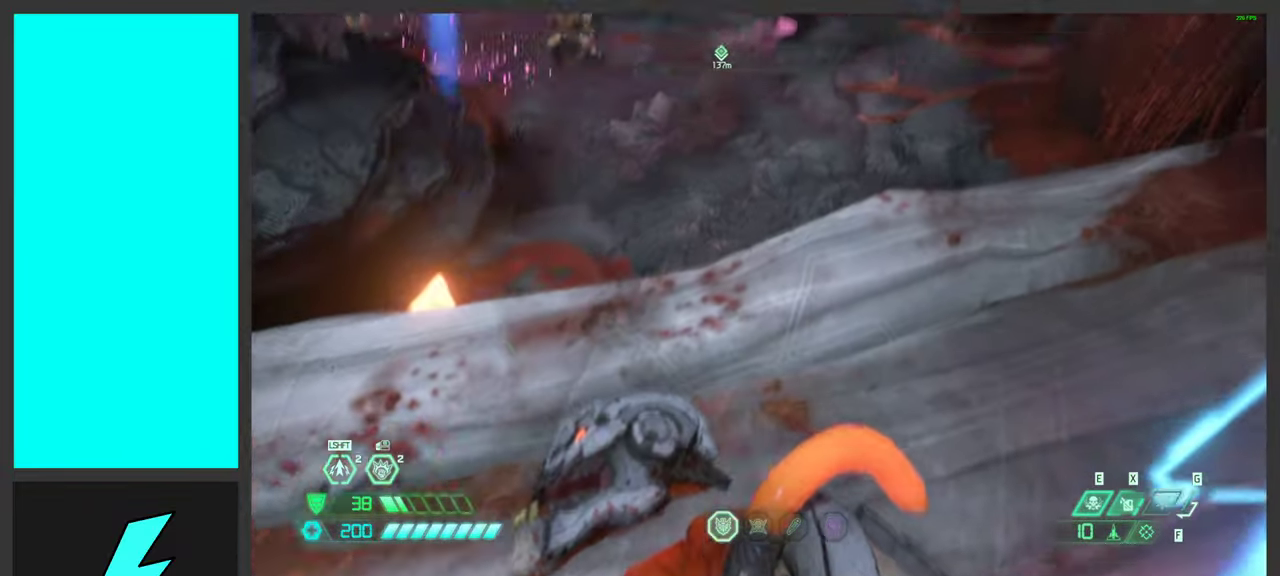
{"keys": ["a", "space", "w"], "mouse": [], "events": [[350, "a", "down"], [434, "space", "down"]]}
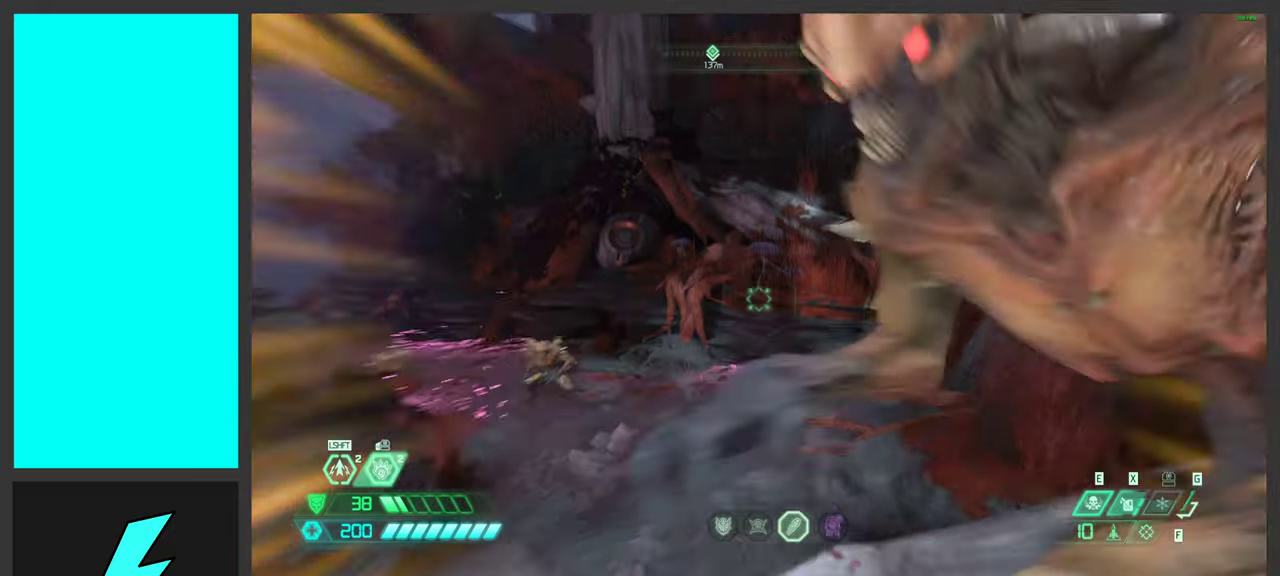
{"keys": ["w"], "mouse": [], "events": [[67, "space", "up"], [100, "a", "up"], [184, "space", "down"], [334, "space", "up"], [417, "e", "down"], [500, "e", "up"]]}
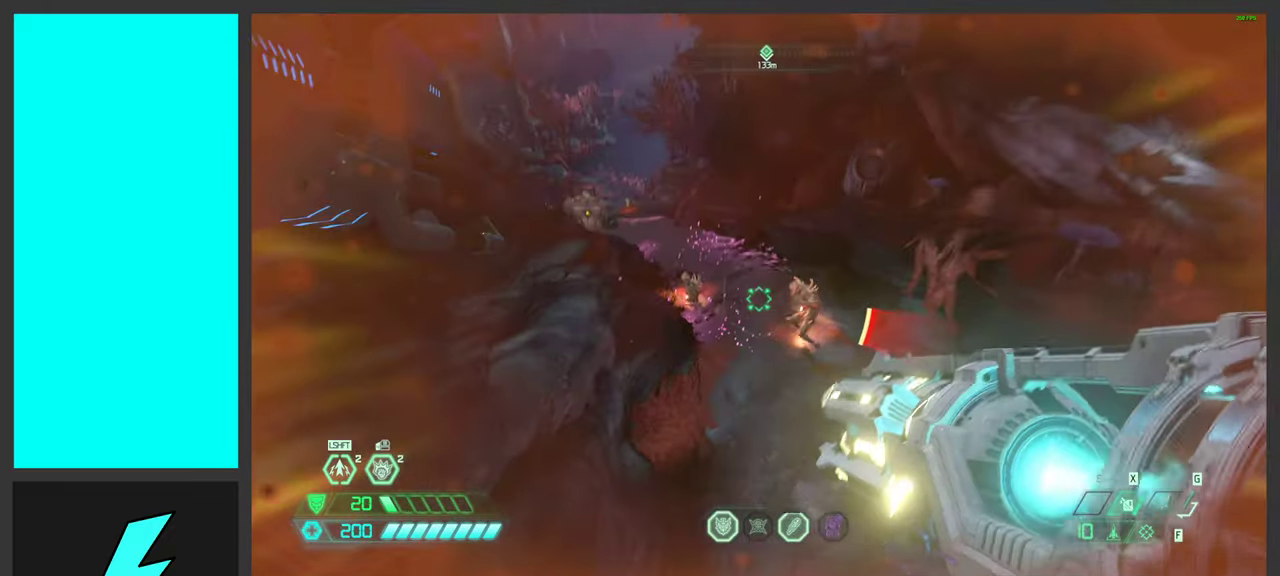
{"keys": [], "mouse": [], "events": [[167, "x", "down"], [250, "w", "up"], [284, "x", "up"]]}
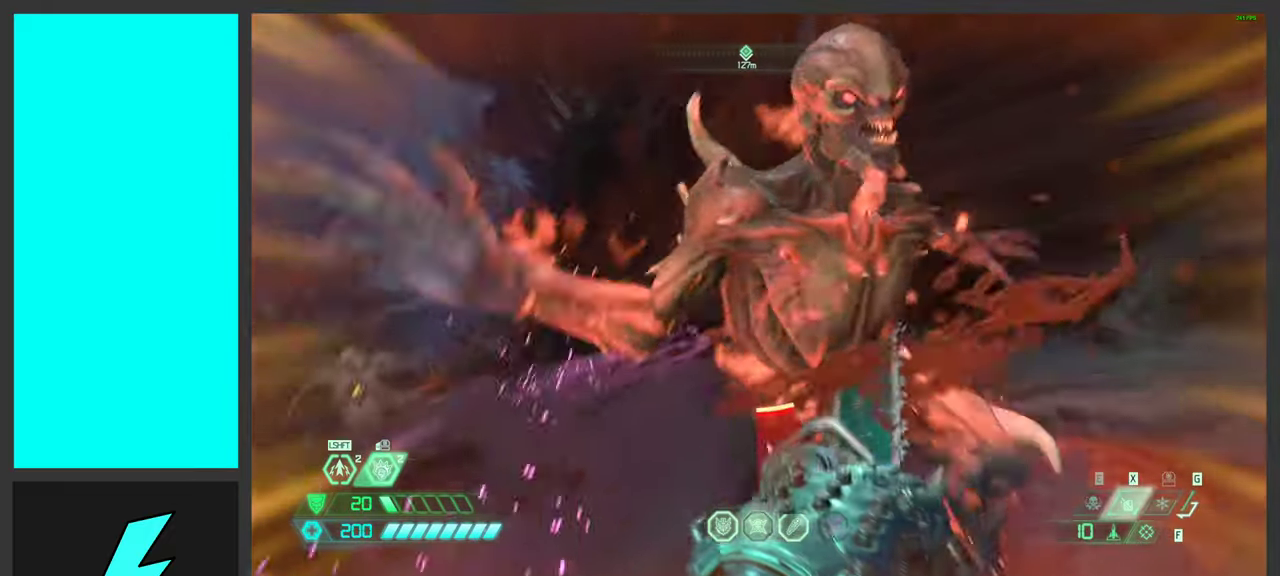
{"keys": [], "mouse": [], "events": []}
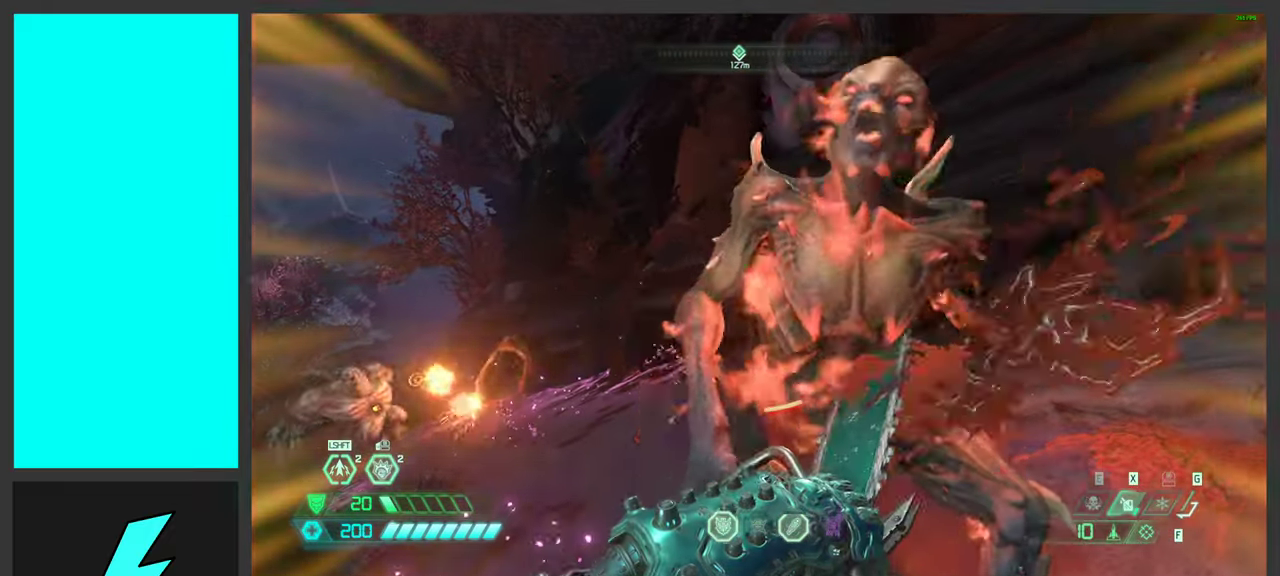
{"keys": [], "mouse": [], "events": []}
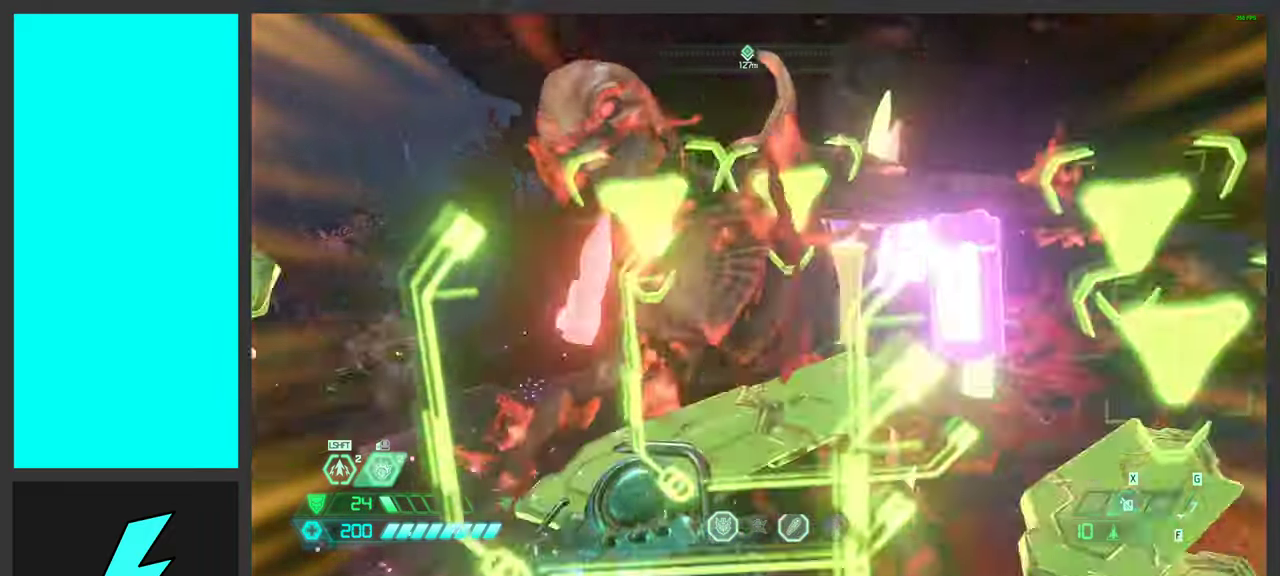
{"keys": [], "mouse": [], "events": []}
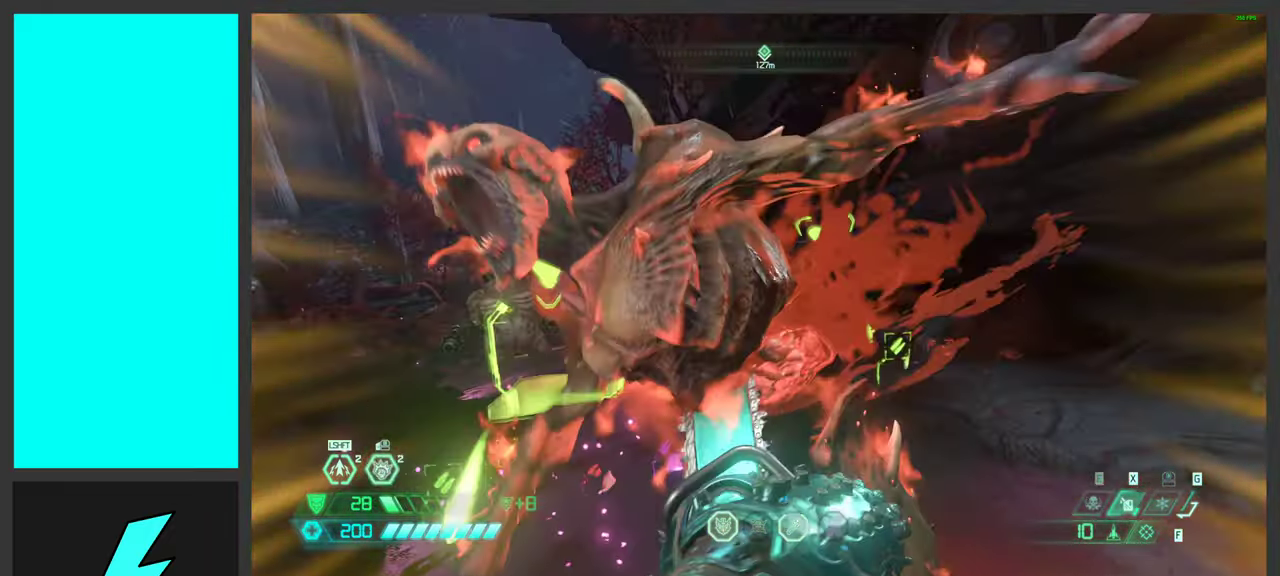
{"keys": ["d"], "mouse": [], "events": [[484, "d", "down"]]}
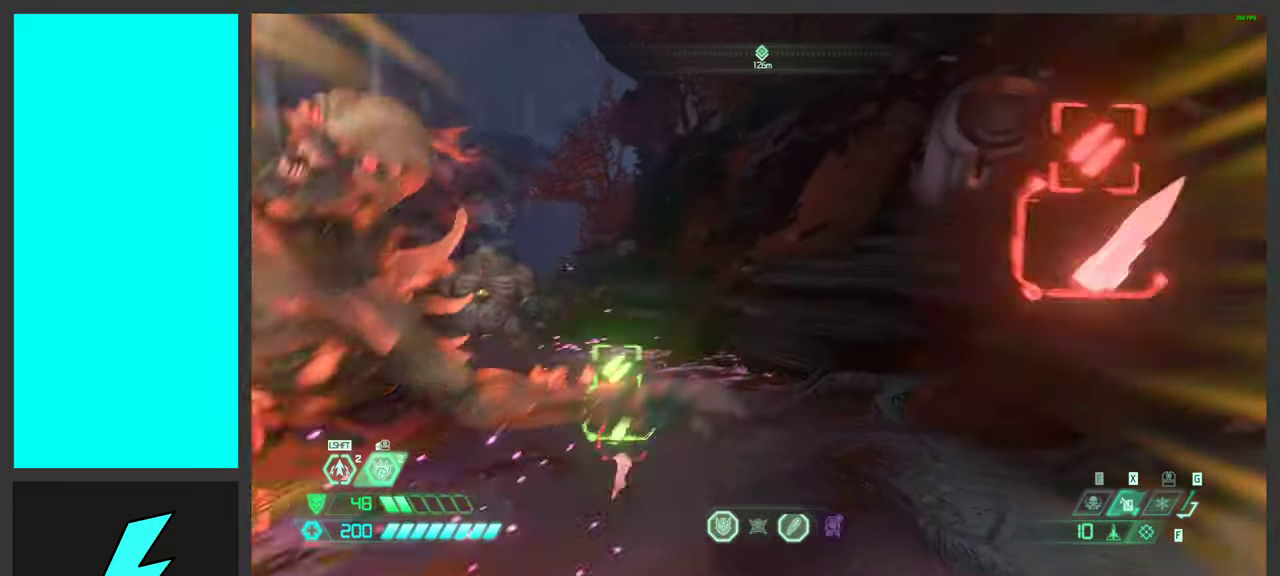
{"keys": ["w"], "mouse": ["right"], "events": [[184, "2", "down"], [250, "space", "down"], [300, "2", "up"], [367, "d", "up"], [367, "space", "up"], [467, "space", "down"], [467, "w", "down"], [500, "mouse_right", "down"], [500, "space", "up"]]}
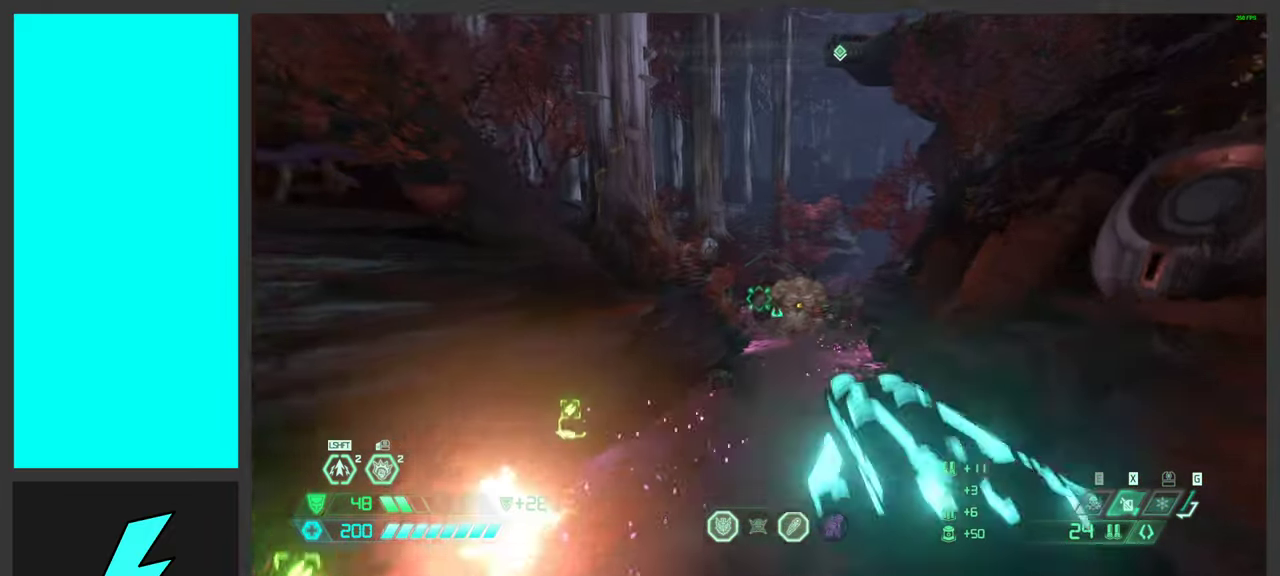
{"keys": [], "mouse": [], "events": [[17, "a", "down"], [150, "mouse_right", "up"], [250, "w", "up"], [267, "a", "up"], [417, "d", "down"], [450, "d", "up"]]}
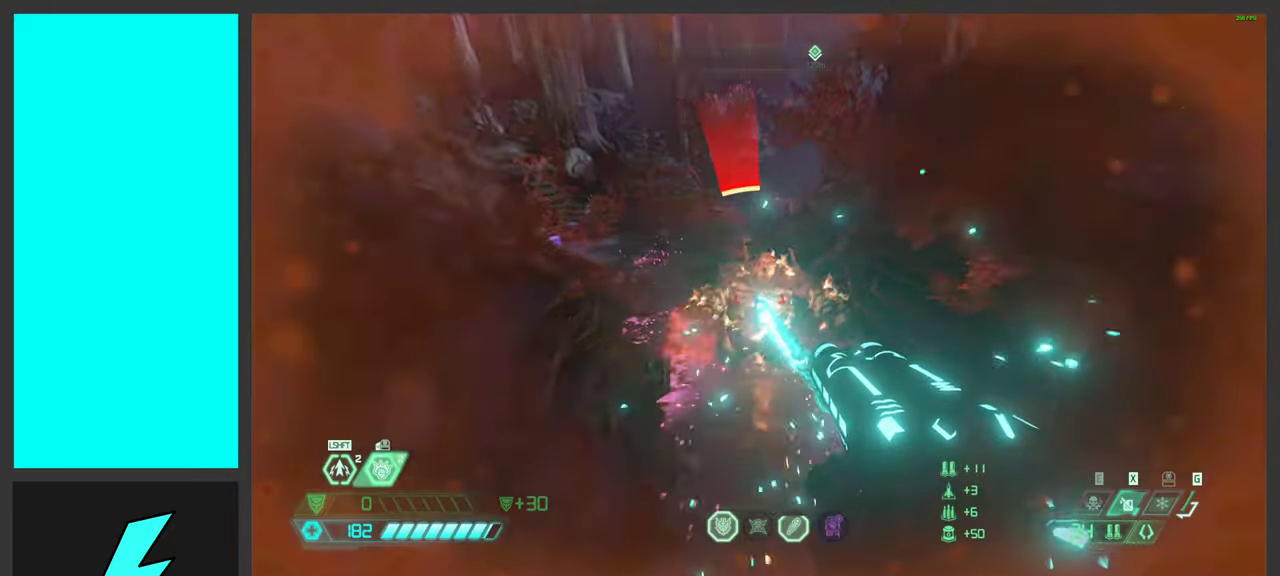
{"keys": [], "mouse": ["mb5"], "events": [[234, "mouse_left", "down"], [250, "s", "down"], [334, "s", "up"], [384, "mouse_left", "up"], [467, "mouse_mb5", "down"]]}
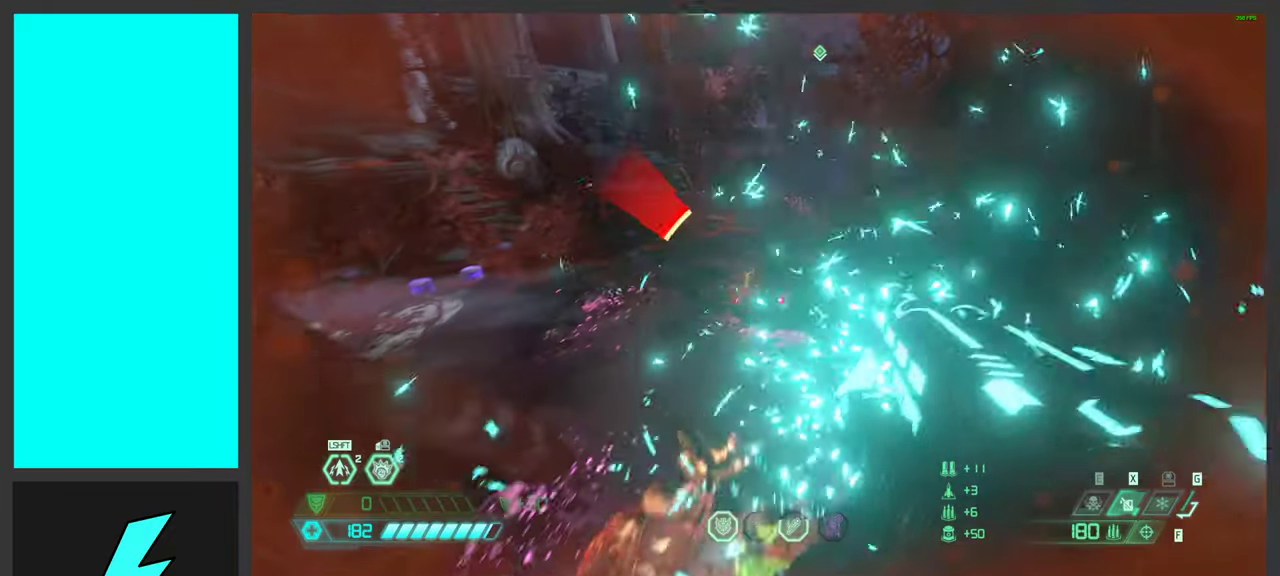
{"keys": [], "mouse": [], "events": [[134, "mouse_mb5", "up"]]}
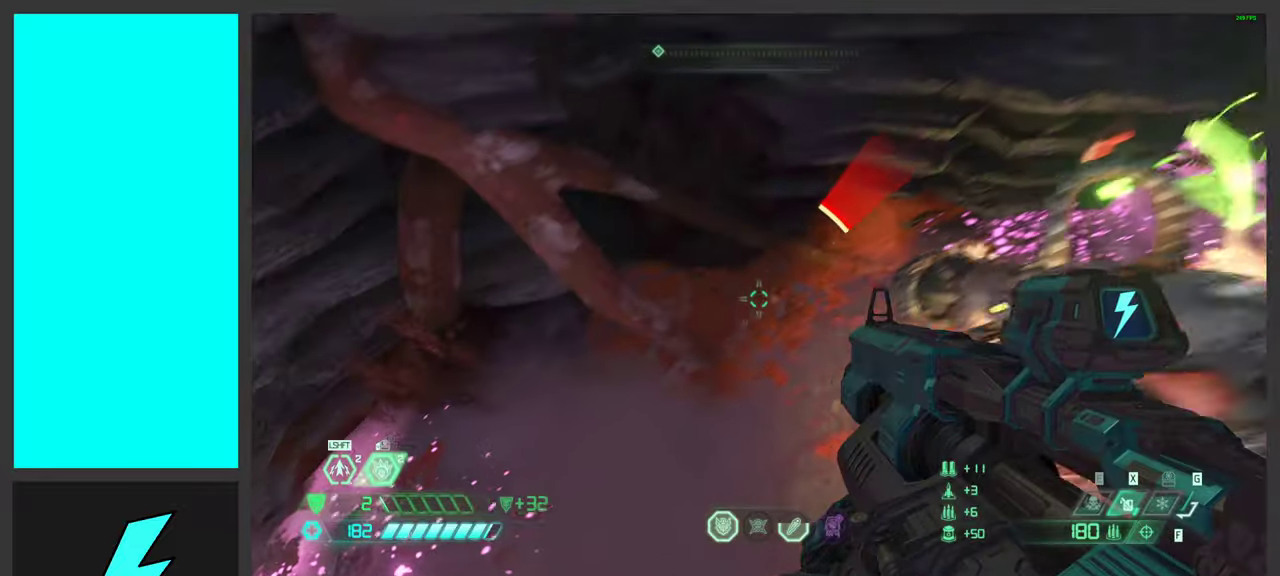
{"keys": ["w"], "mouse": ["left", "right"], "events": [[50, "d", "down"], [183, "d", "up"], [200, "w", "down"], [450, "mouse_right", "down"], [483, "mouse_left", "down"]]}
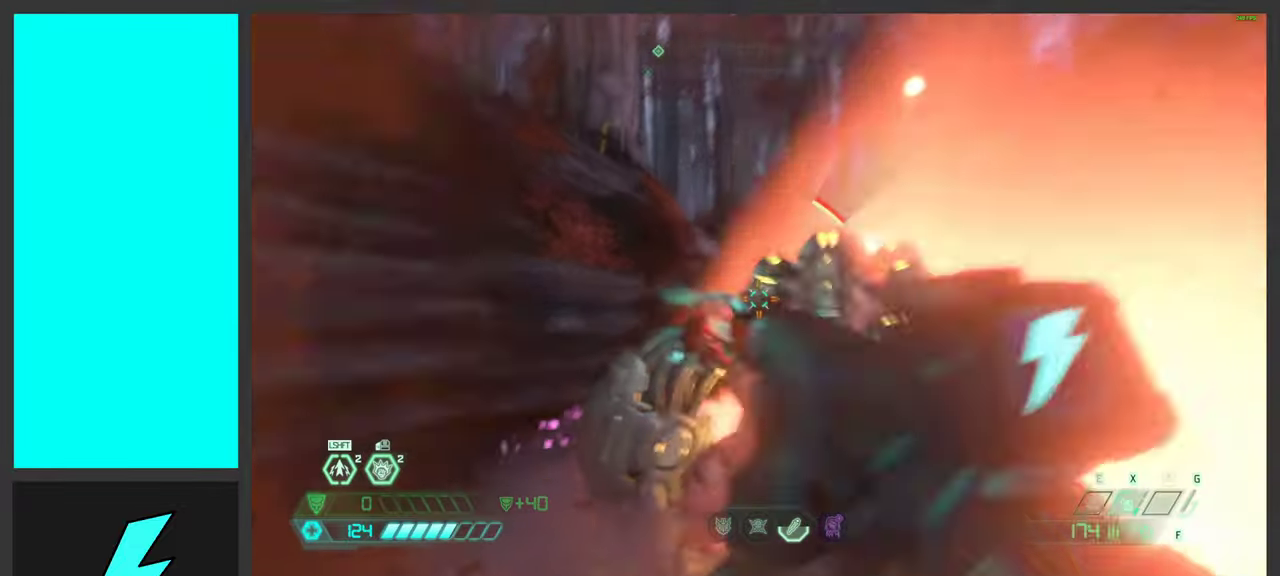
{"keys": [], "mouse": [], "events": [[16, "2", "down"], [116, "2", "up"], [116, "mouse_right", "up"], [150, "mouse_left", "up"], [150, "w", "up"], [200, "mouse_left", "down"], [416, "w", "down"], [450, "mouse_left", "up"], [466, "w", "up"]]}
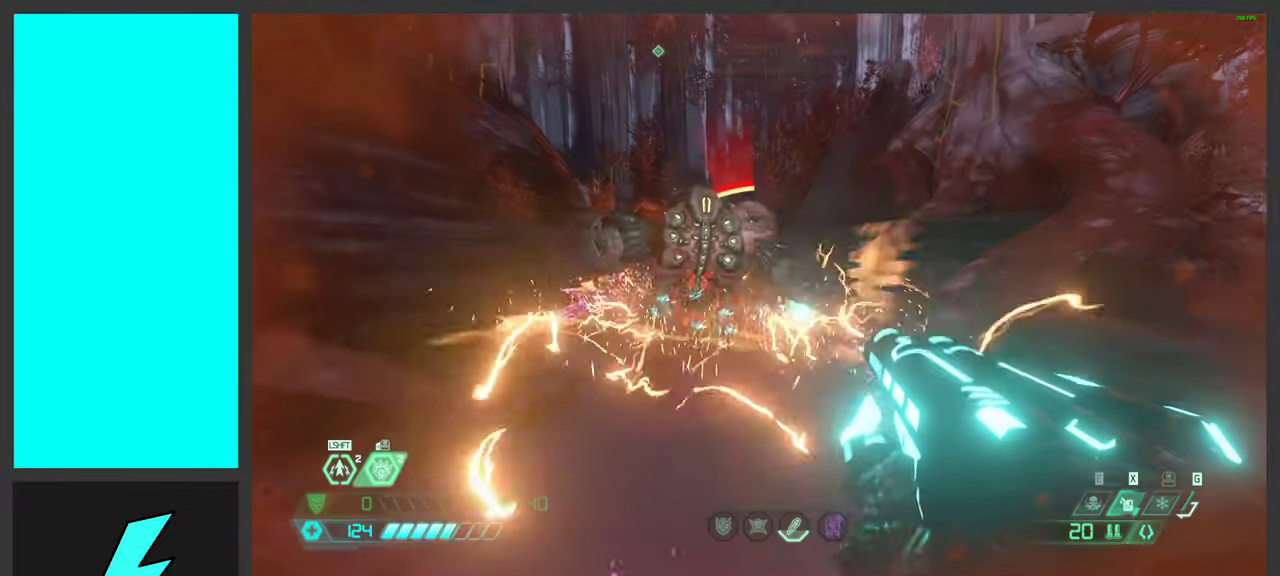
{"keys": ["s", "space"], "mouse": ["mb5"], "events": [[116, "d", "down"], [150, "s", "down"], [233, "space", "down"], [350, "space", "up"], [416, "d", "up"], [466, "space", "down"], [483, "mouse_mb5", "down"]]}
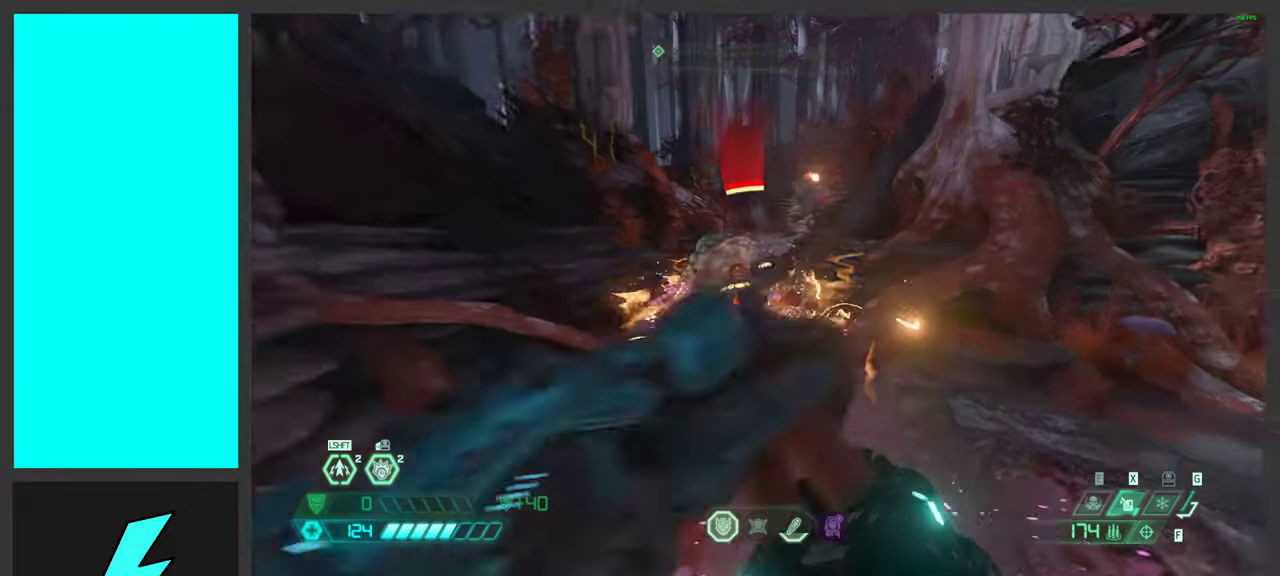
{"keys": ["d"], "mouse": [], "events": [[83, "s", "up"], [116, "space", "up"], [133, "mouse_mb5", "up"], [250, "mouse_right", "down"], [283, "mouse_left", "down"], [283, "q", "down"], [333, "d", "down"], [383, "mouse_right", "up"], [383, "q", "up"], [450, "mouse_left", "up"]]}
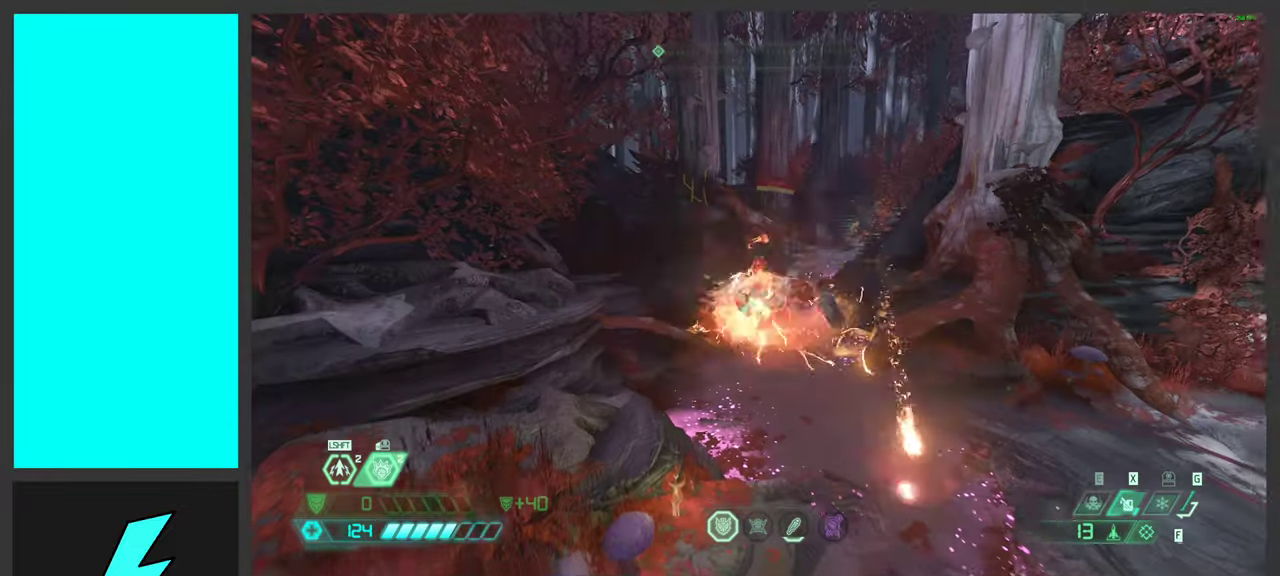
{"keys": ["d"], "mouse": [], "events": [[83, "a", "down"], [83, "mouse_left", "down"], [216, "mouse_left", "up"], [250, "w", "down"], [316, "d", "up"], [416, "a", "up"], [416, "d", "down"], [450, "w", "up"]]}
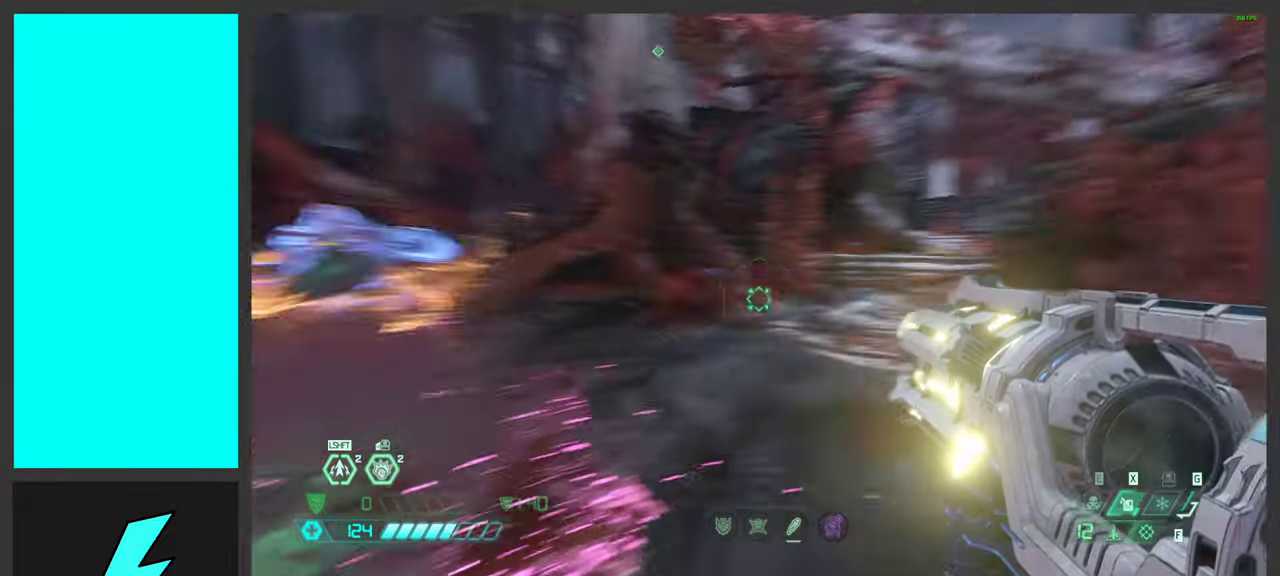
{"keys": [], "mouse": [], "events": [[200, "d", "up"], [383, "q", "down"], [483, "q", "up"]]}
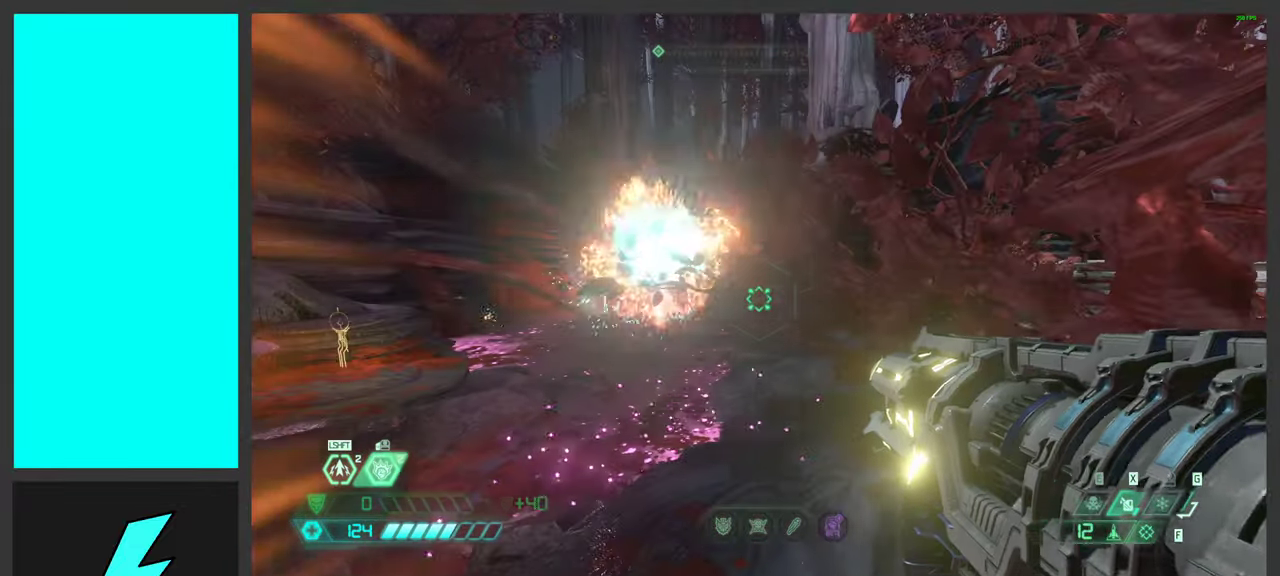
{"keys": ["a", "space", "w"], "mouse": [], "events": [[133, "a", "down"], [166, "space", "down"], [350, "space", "up"], [433, "space", "down"], [433, "w", "down"]]}
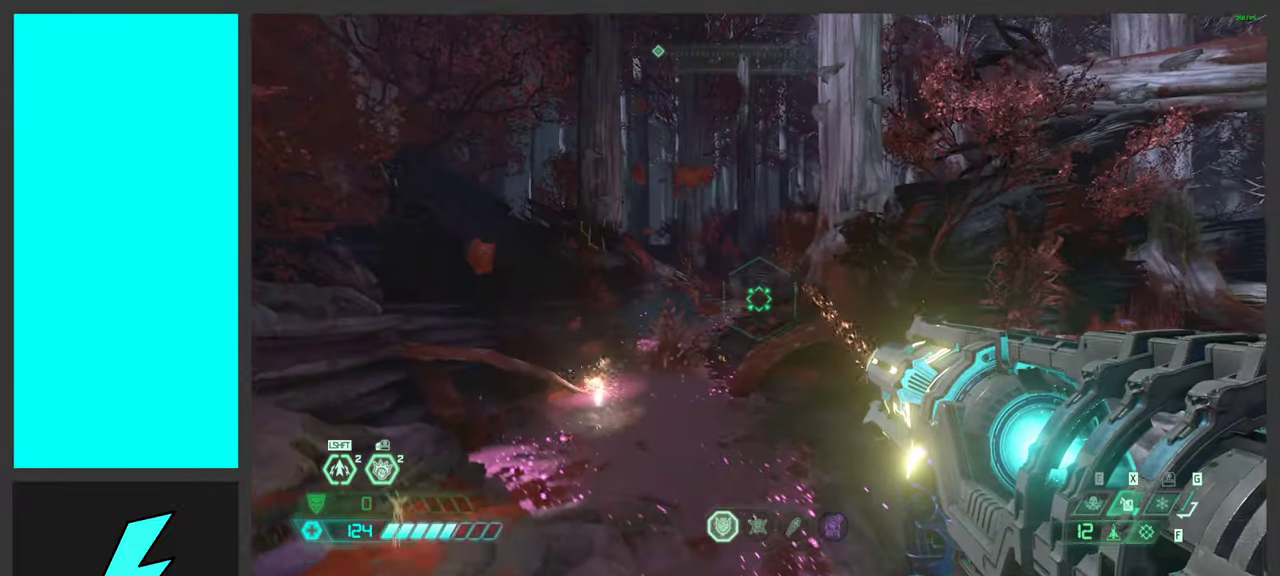
{"keys": ["w"], "mouse": [], "events": [[116, "space", "up"], [333, "shift", "down"], [450, "a", "up"], [466, "shift", "up"]]}
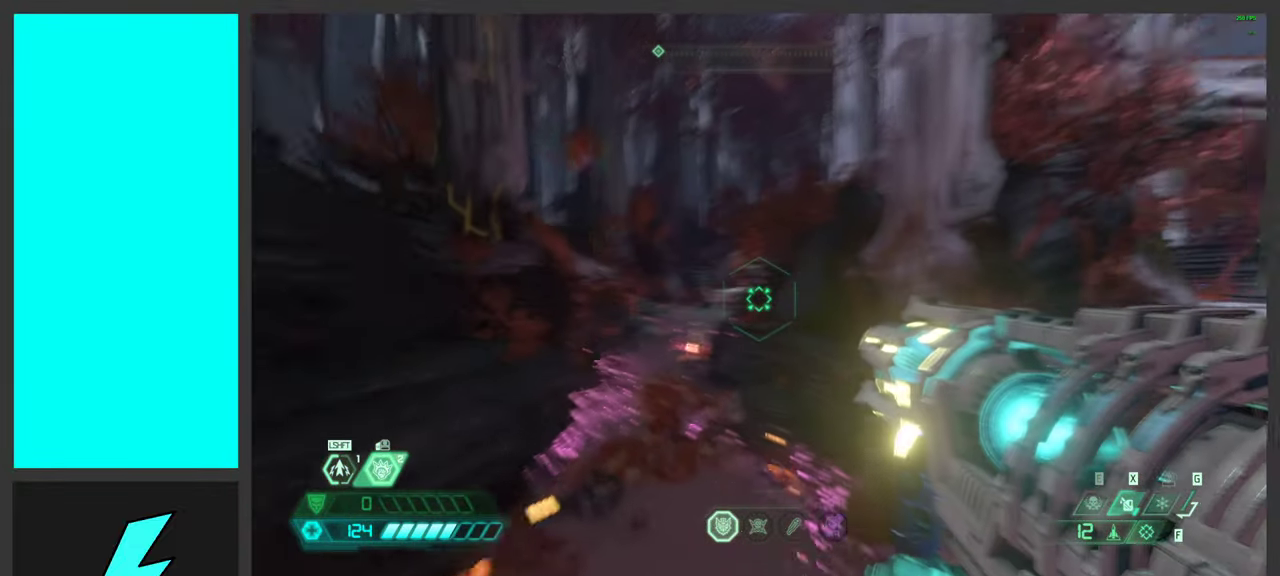
{"keys": ["4", "a"], "mouse": [], "events": [[266, "w", "up"], [316, "a", "down"], [466, "4", "down"]]}